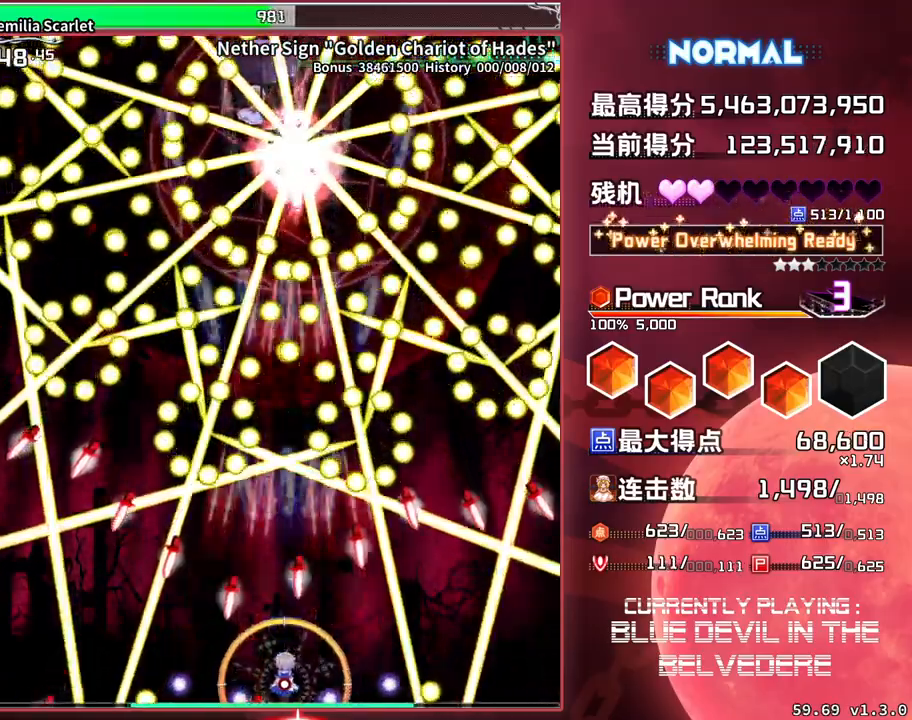
Gameplay with a controller (arcade stick); each line is a JSON object with the inputs held at the frame after it. "events" lists button and stick changes between this image and that frame as [ms after this image, input, new state], when the widget could be followed in between. Not read: L3 R3.
{"buttons": ["SQUARE", "TRIANGLE"], "left_stick": "center", "events": [[67, "left_stick", "center"]]}
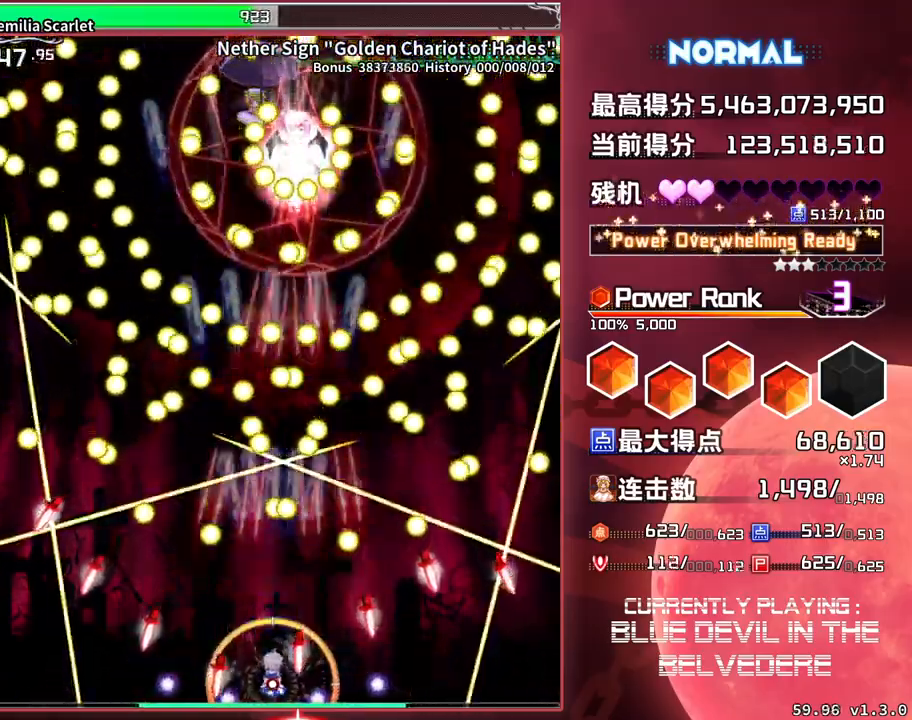
{"buttons": ["SQUARE", "TRIANGLE"], "left_stick": "center", "events": []}
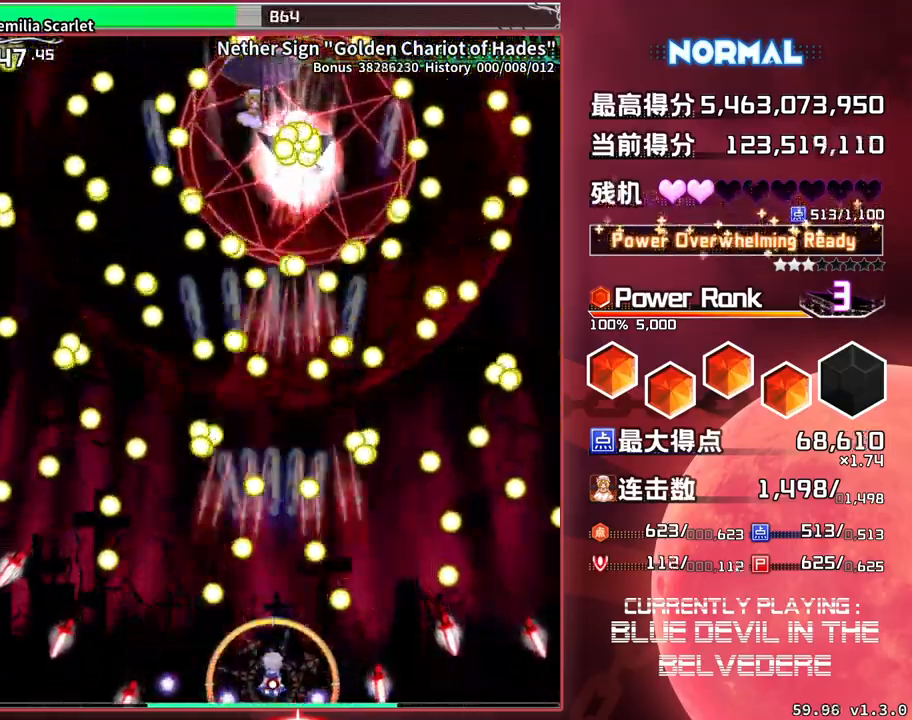
{"buttons": ["SQUARE", "TRIANGLE"], "left_stick": "center", "events": [[67, "left_stick", "right"], [150, "left_stick", "center"]]}
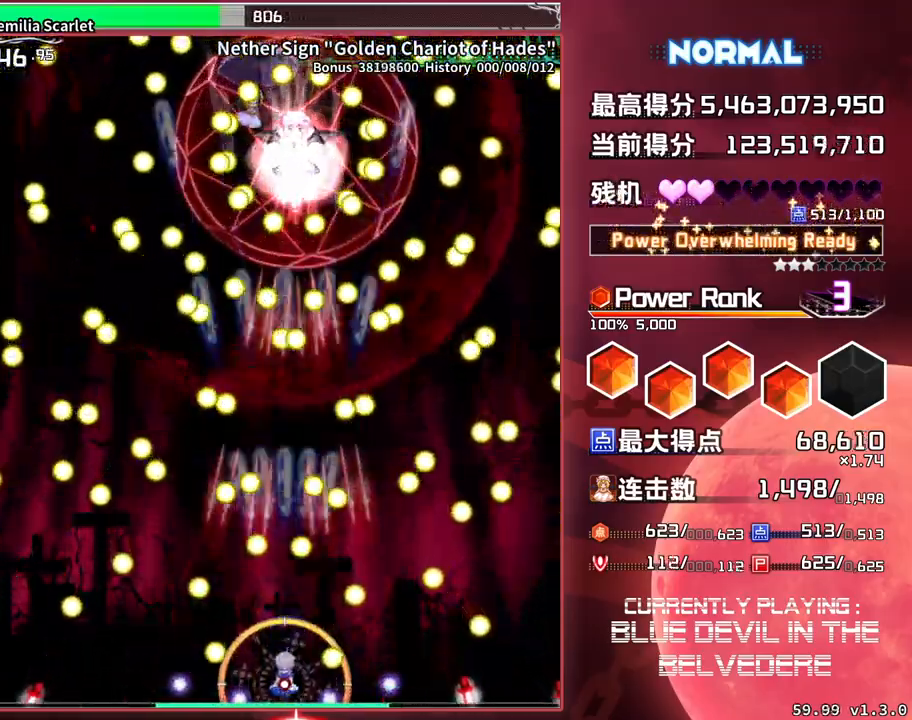
{"buttons": ["SQUARE", "TRIANGLE"], "left_stick": "center", "events": [[217, "left_stick", "left"], [483, "left_stick", "center"]]}
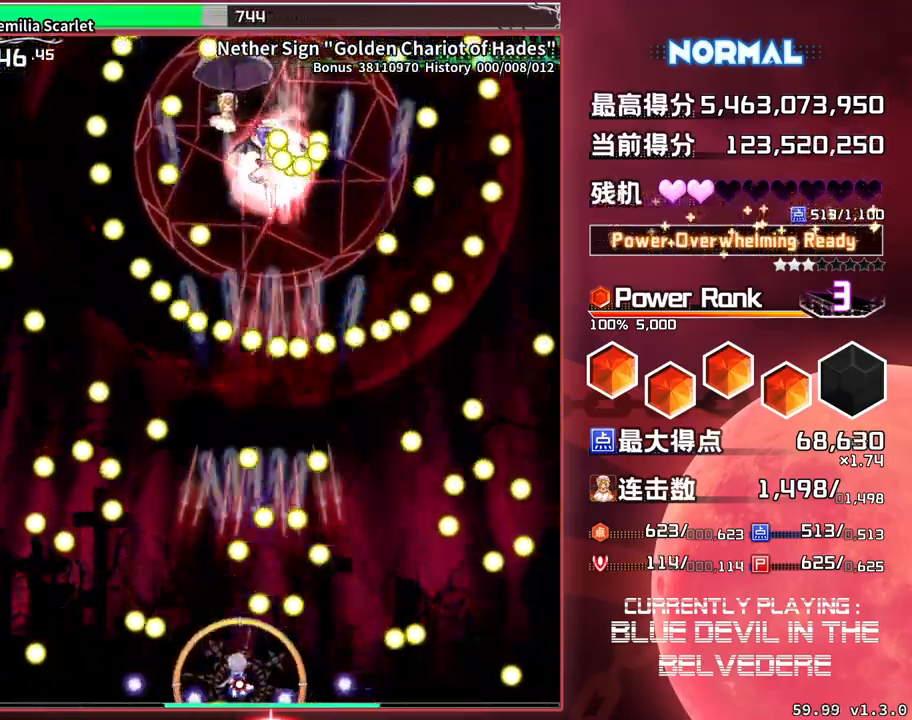
{"buttons": ["SQUARE", "TRIANGLE"], "left_stick": "center", "events": []}
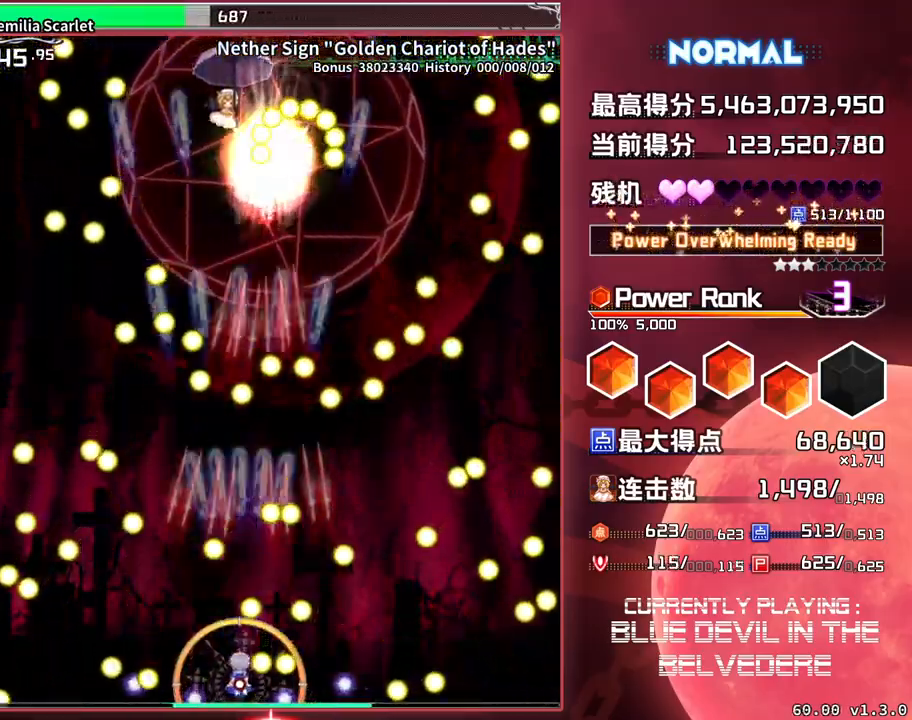
{"buttons": ["SQUARE", "TRIANGLE"], "left_stick": "center", "events": []}
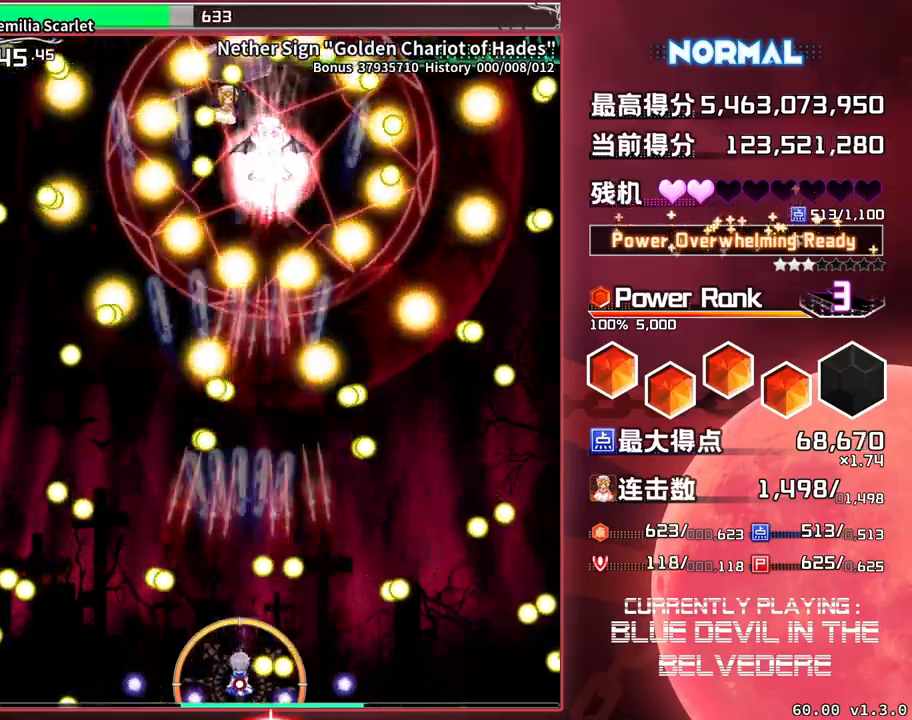
{"buttons": ["SQUARE", "TRIANGLE"], "left_stick": "right", "events": [[367, "left_stick", "right"]]}
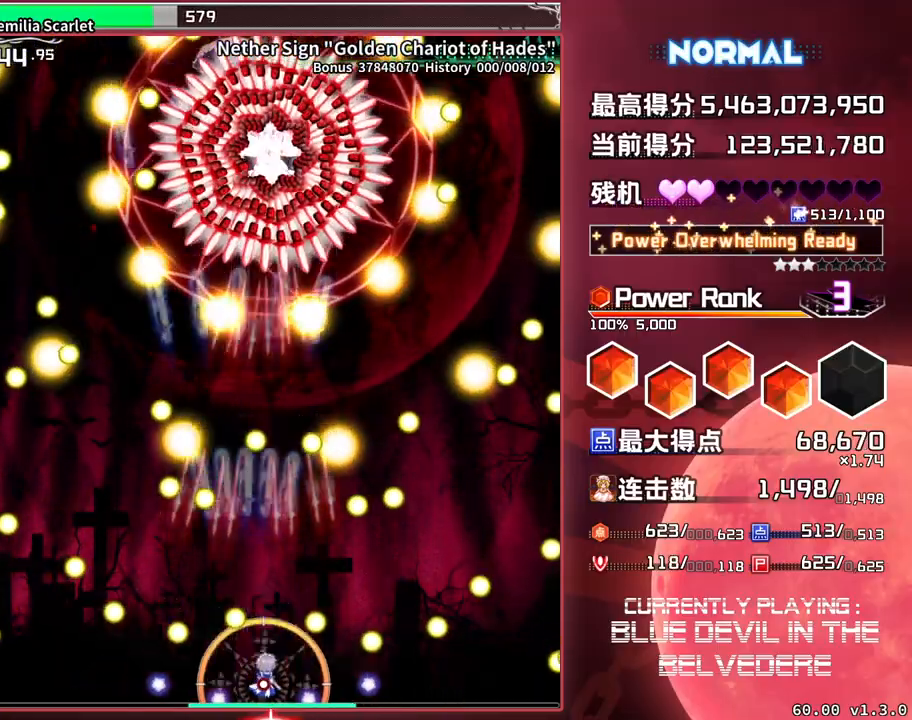
{"buttons": ["SQUARE", "TRIANGLE"], "left_stick": "center", "events": [[50, "left_stick", "center"]]}
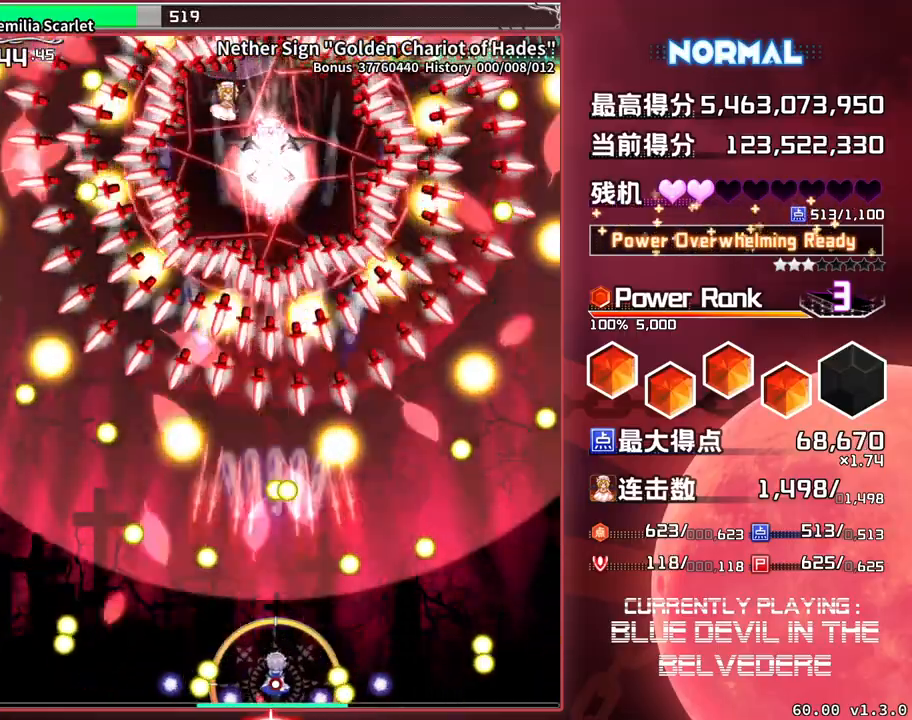
{"buttons": ["SQUARE", "TRIANGLE"], "left_stick": "center", "events": []}
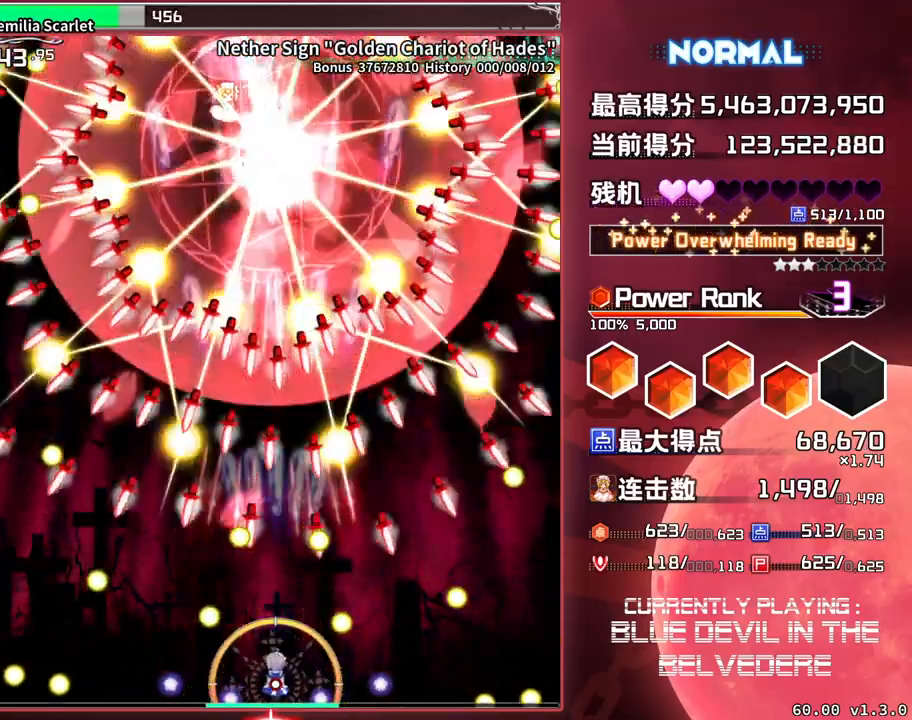
{"buttons": ["SQUARE", "TRIANGLE"], "left_stick": "center", "events": []}
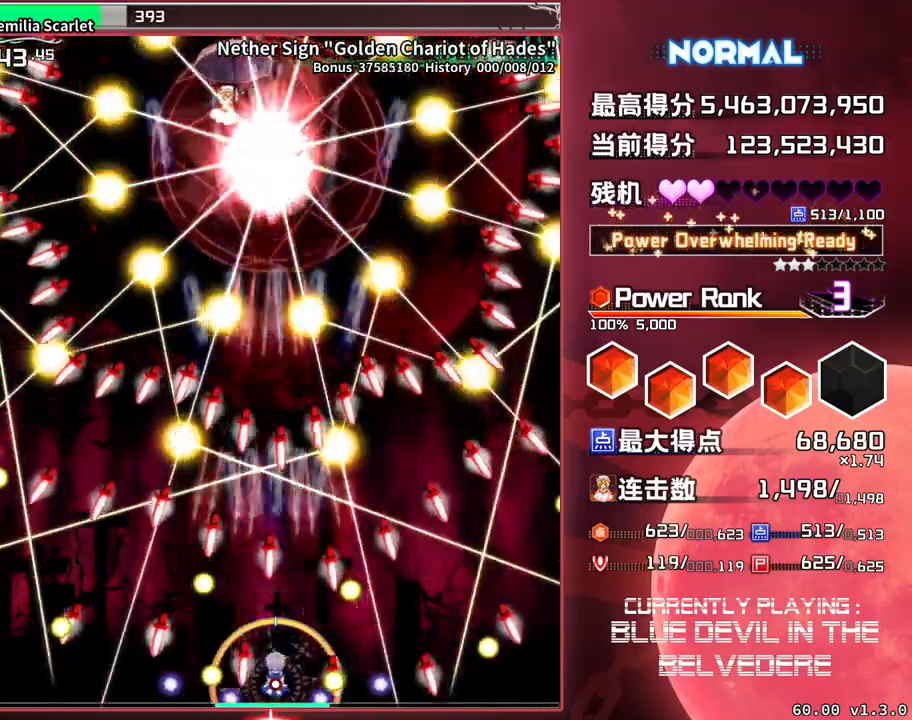
{"buttons": ["SQUARE", "TRIANGLE"], "left_stick": "center", "events": [[50, "left_stick", "right"], [150, "left_stick", "center"]]}
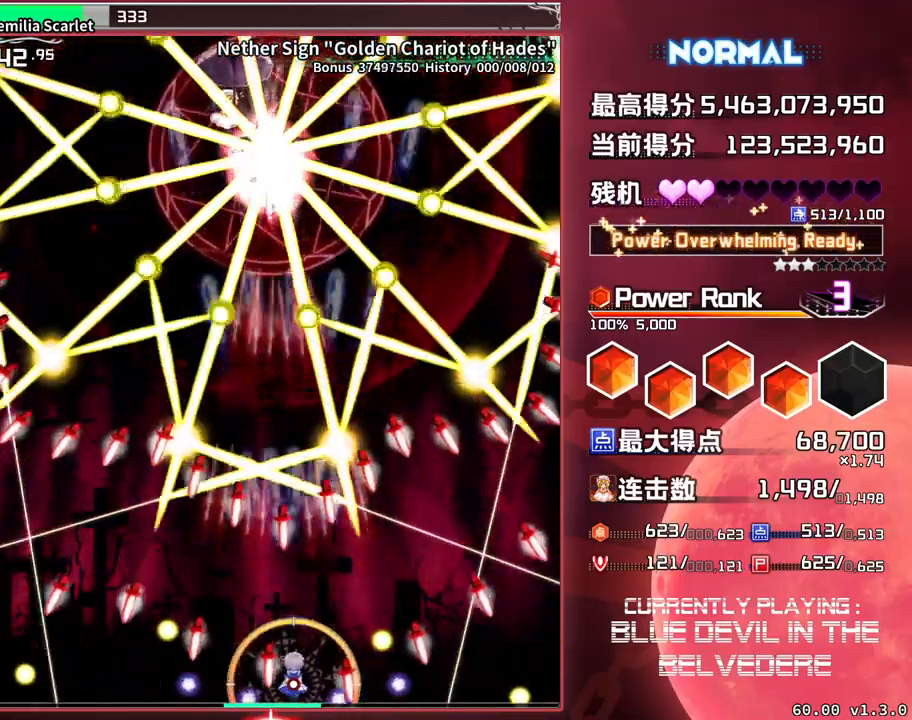
{"buttons": ["SQUARE", "TRIANGLE"], "left_stick": "center", "events": [[250, "left_stick", "left"], [400, "left_stick", "center"]]}
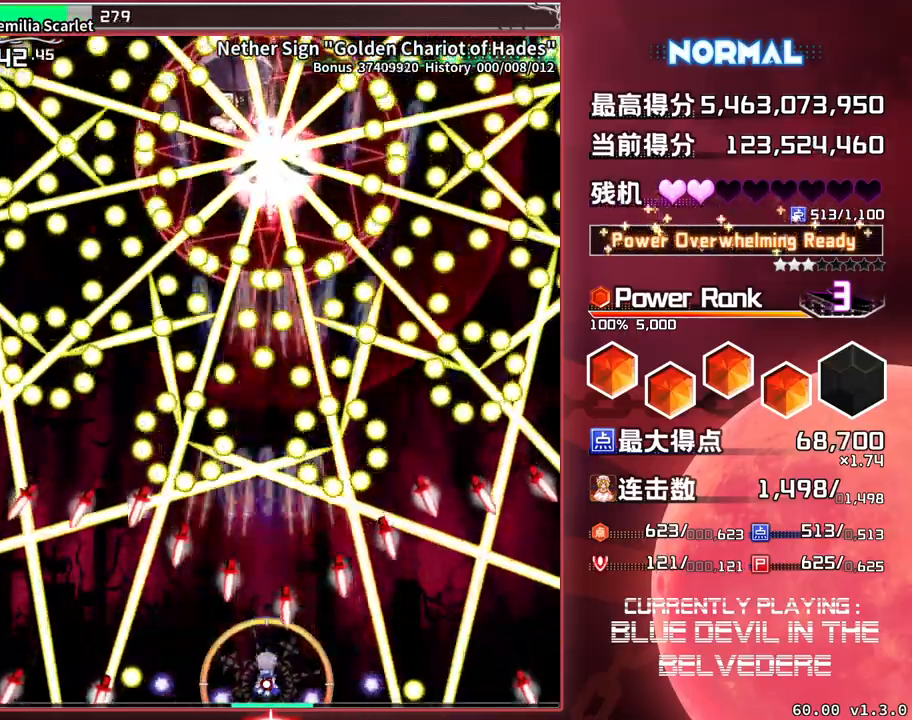
{"buttons": ["SQUARE", "TRIANGLE"], "left_stick": "center", "events": []}
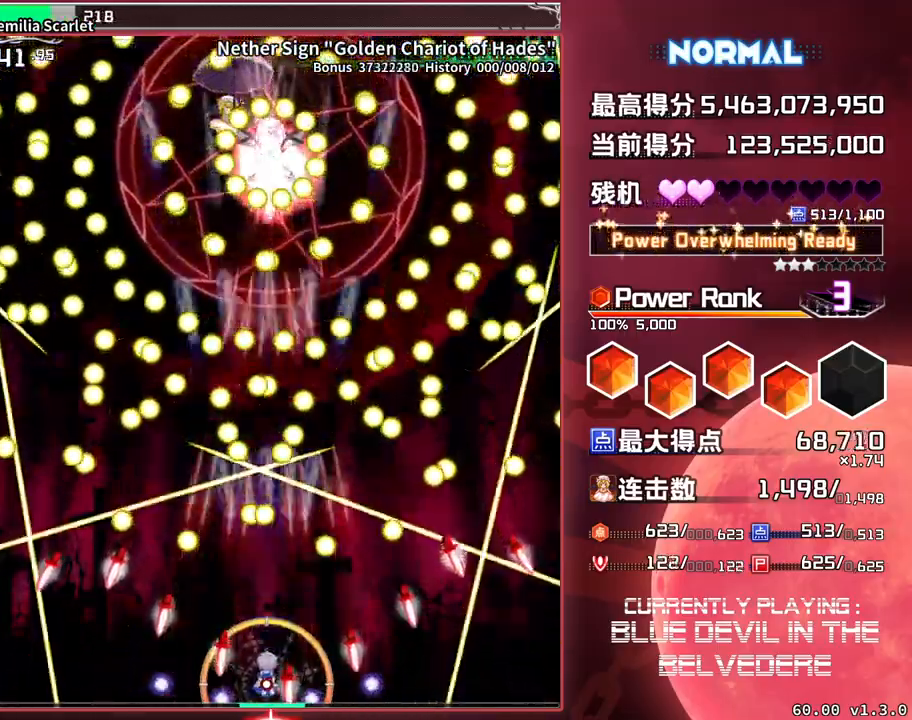
{"buttons": ["SQUARE", "TRIANGLE"], "left_stick": "center", "events": []}
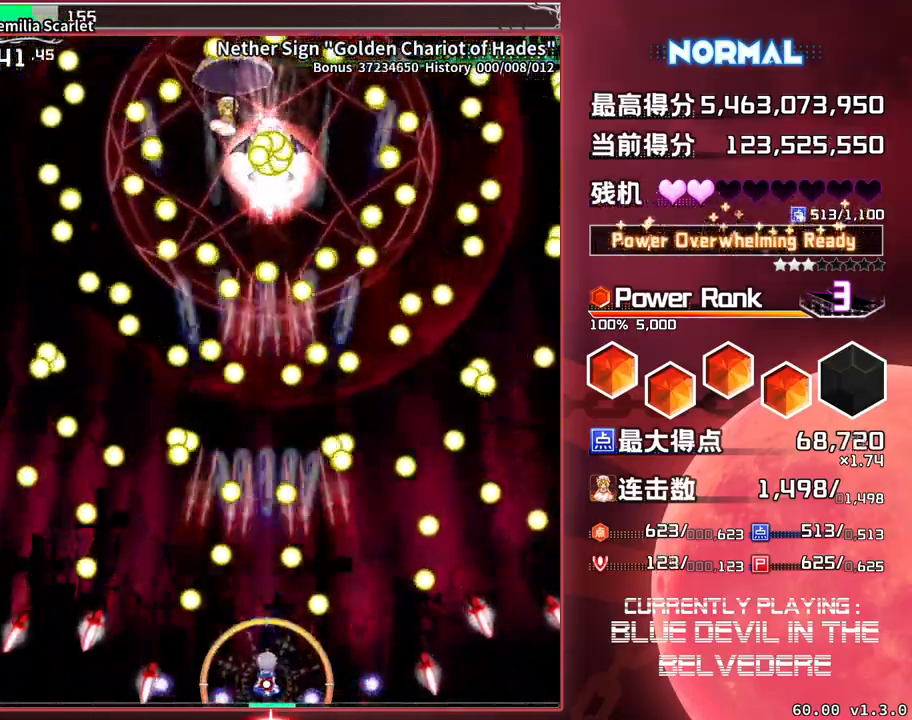
{"buttons": ["SQUARE", "TRIANGLE"], "left_stick": "center", "events": []}
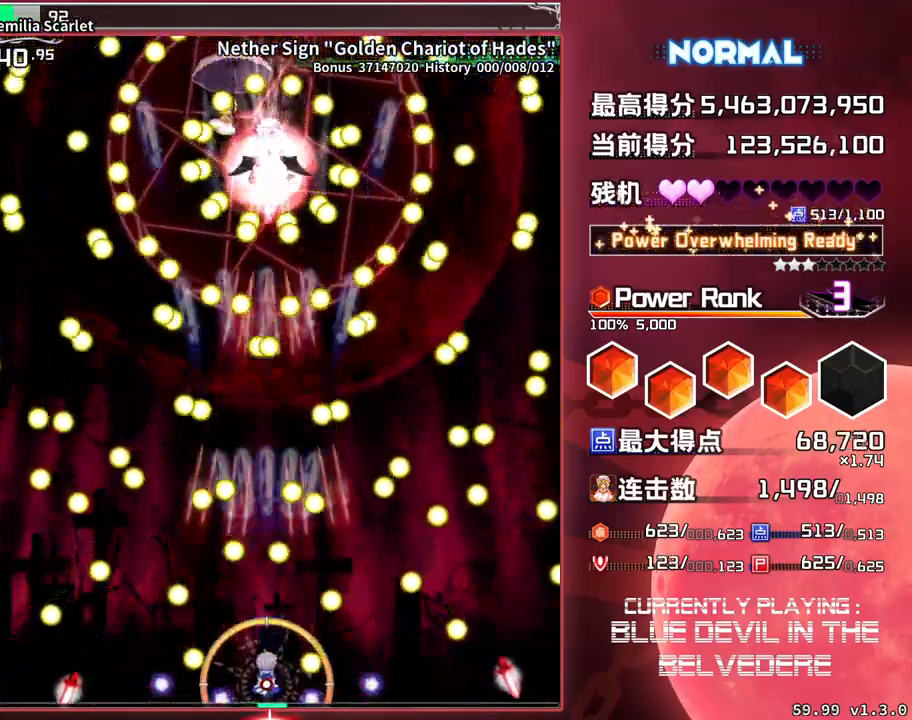
{"buttons": ["SQUARE", "TRIANGLE"], "left_stick": "center", "events": [[317, "left_stick", "right"], [500, "left_stick", "center"]]}
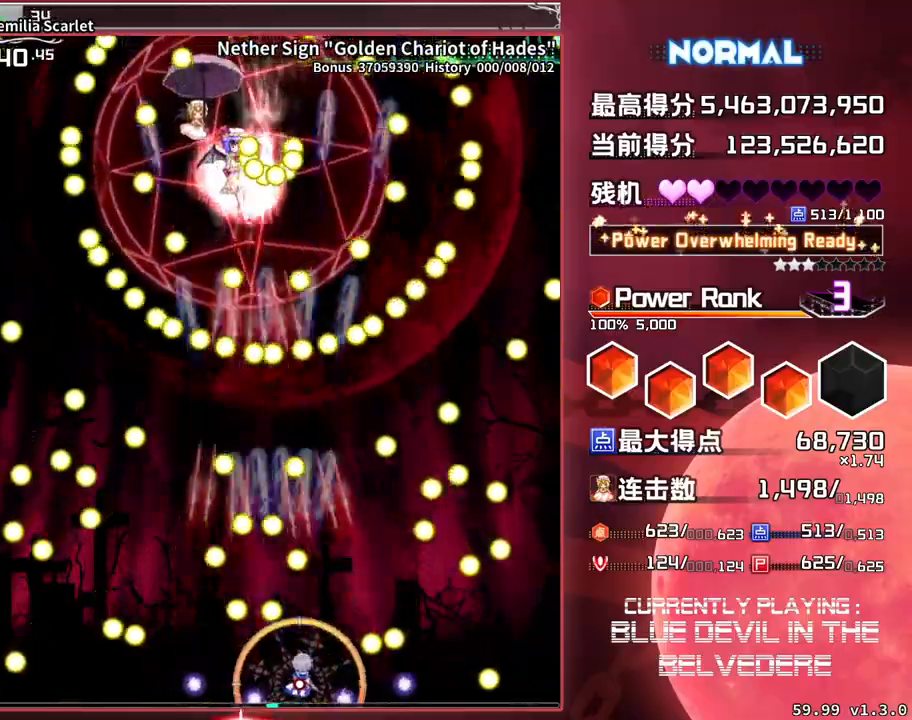
{"buttons": ["SQUARE", "TRIANGLE"], "left_stick": "center", "events": []}
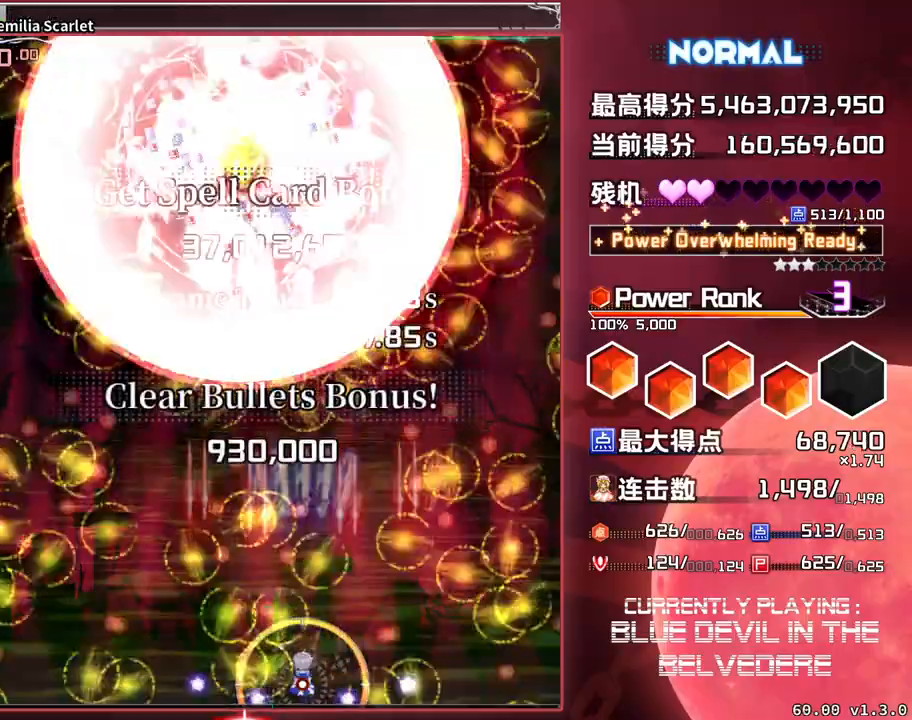
{"buttons": ["SQUARE", "TRIANGLE"], "left_stick": "left", "events": [[417, "left_stick", "left"]]}
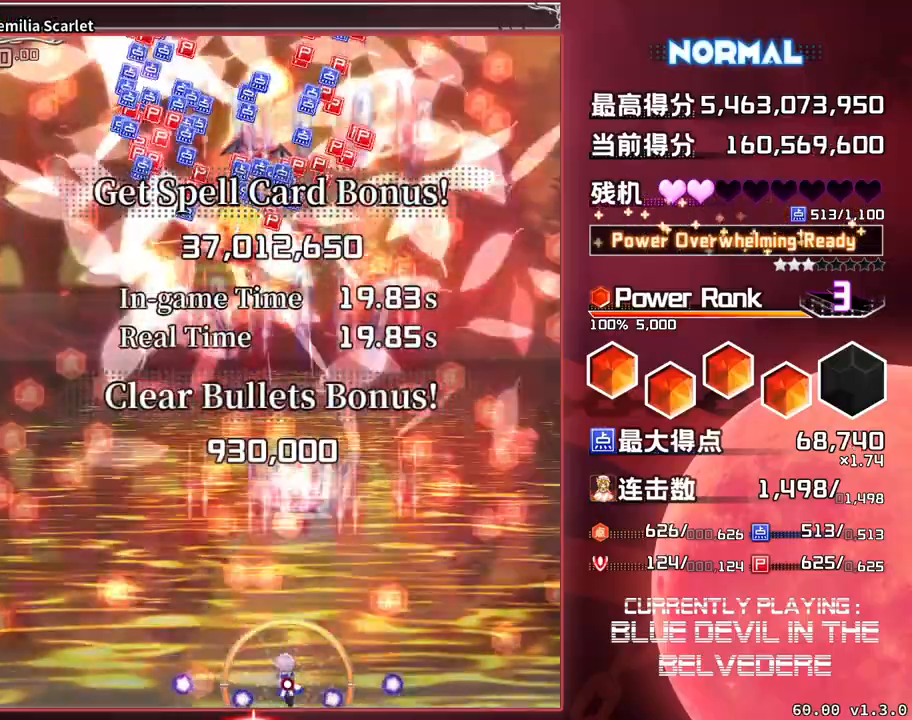
{"buttons": ["SQUARE", "TRIANGLE"], "left_stick": "center", "events": [[67, "left_stick", "center"]]}
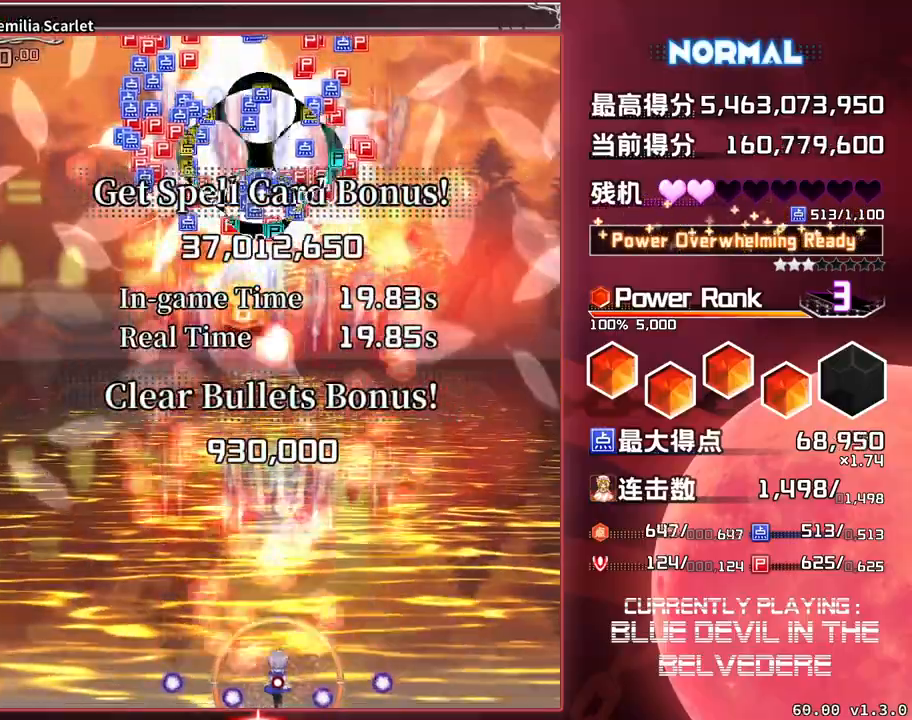
{"buttons": ["SQUARE"], "left_stick": "up", "events": [[50, "TRIANGLE", "up"], [83, "left_stick", "up"]]}
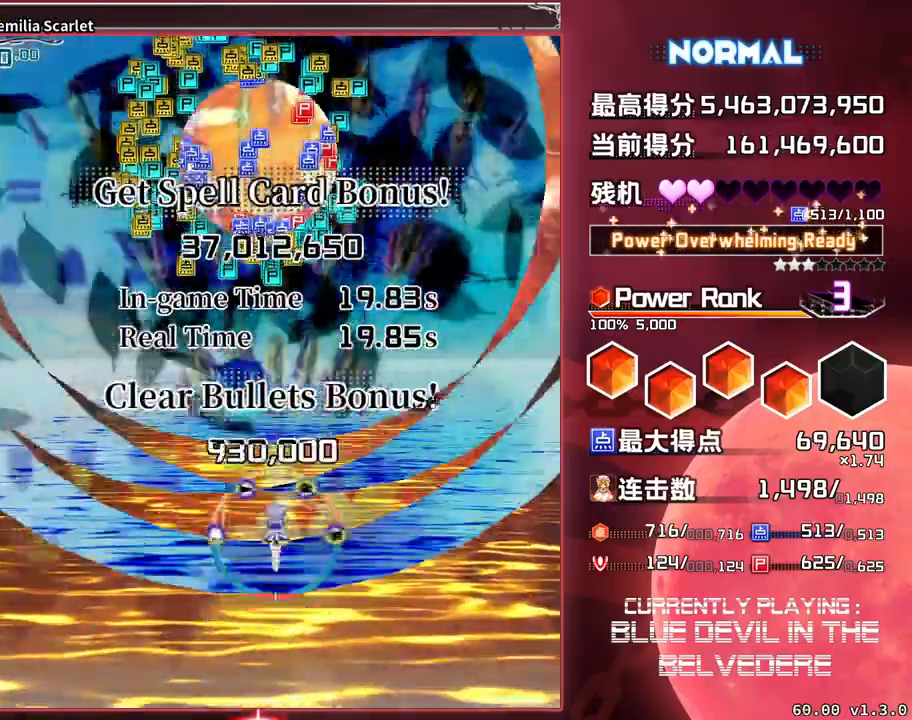
{"buttons": ["SQUARE"], "left_stick": "center", "events": [[433, "left_stick", "center"]]}
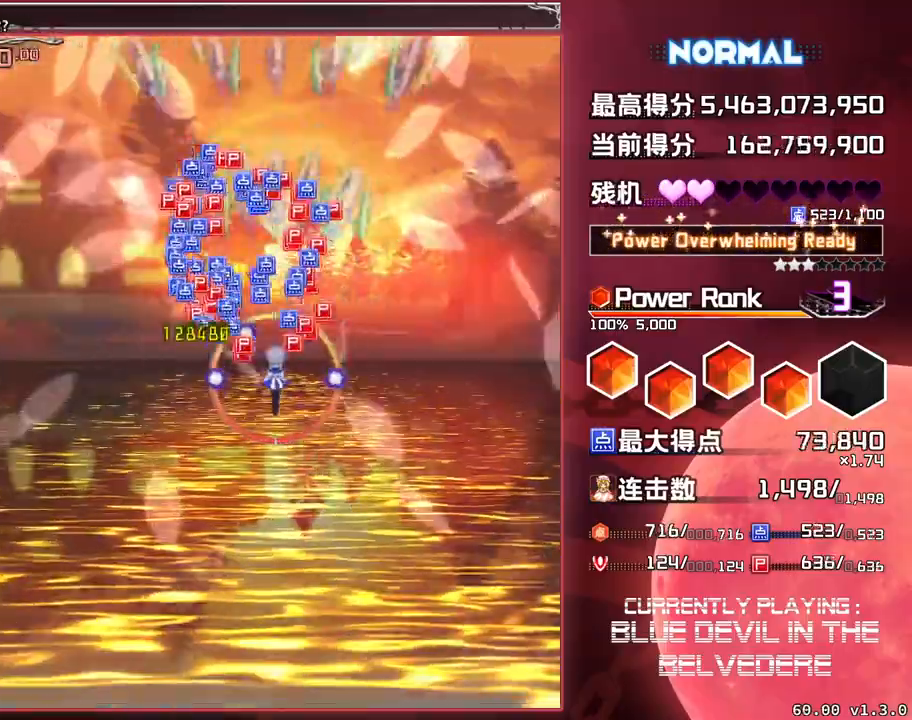
{"buttons": [], "left_stick": "down", "events": [[100, "SQUARE", "up"], [417, "left_stick", "down"]]}
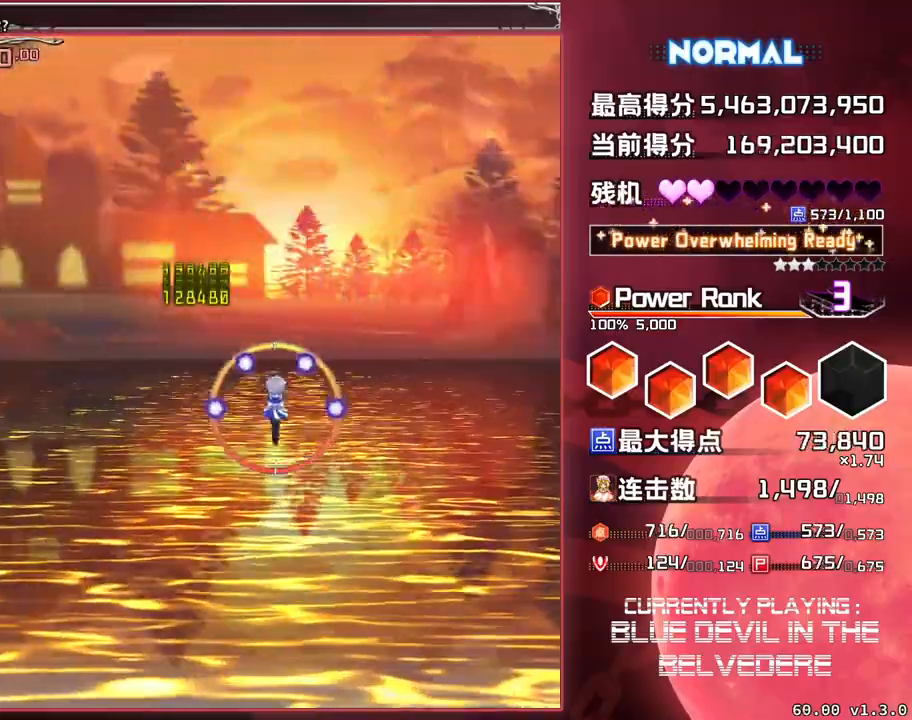
{"buttons": [], "left_stick": "center", "events": [[333, "left_stick", "center"]]}
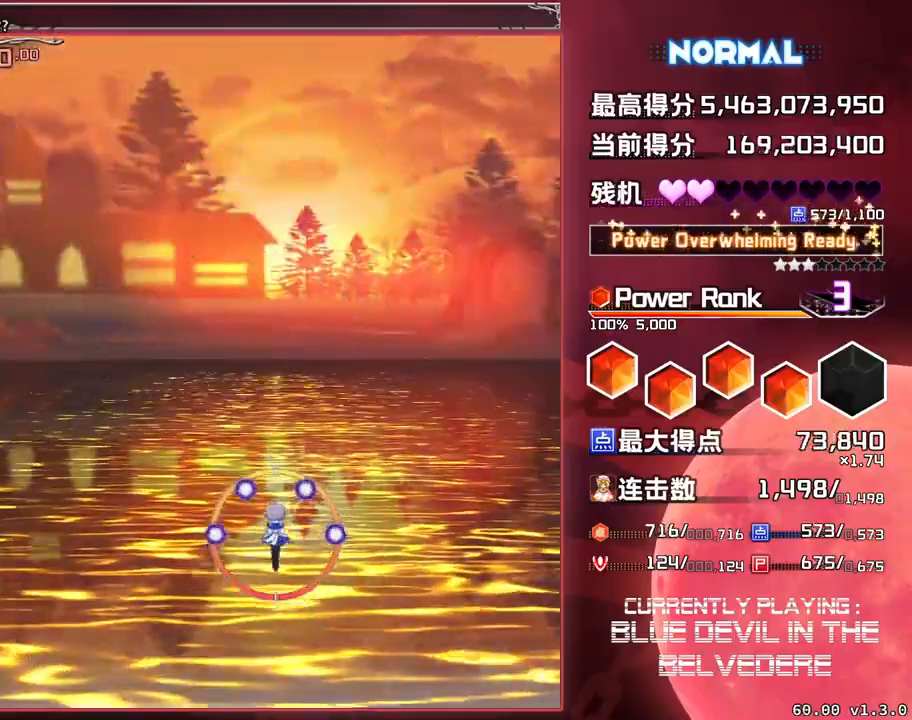
{"buttons": [], "left_stick": "center", "events": []}
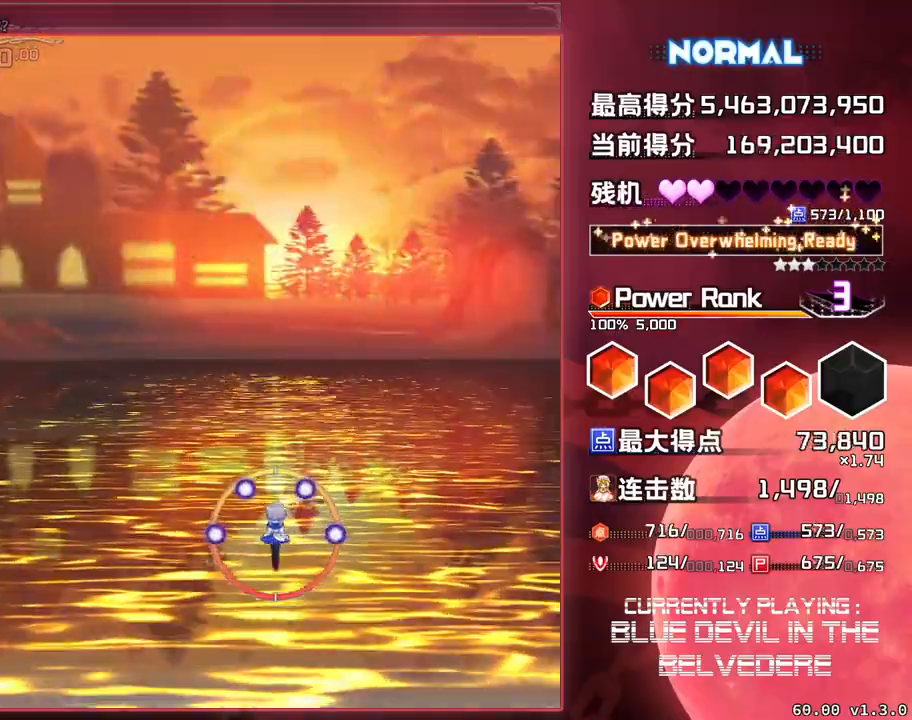
{"buttons": [], "left_stick": "center", "events": []}
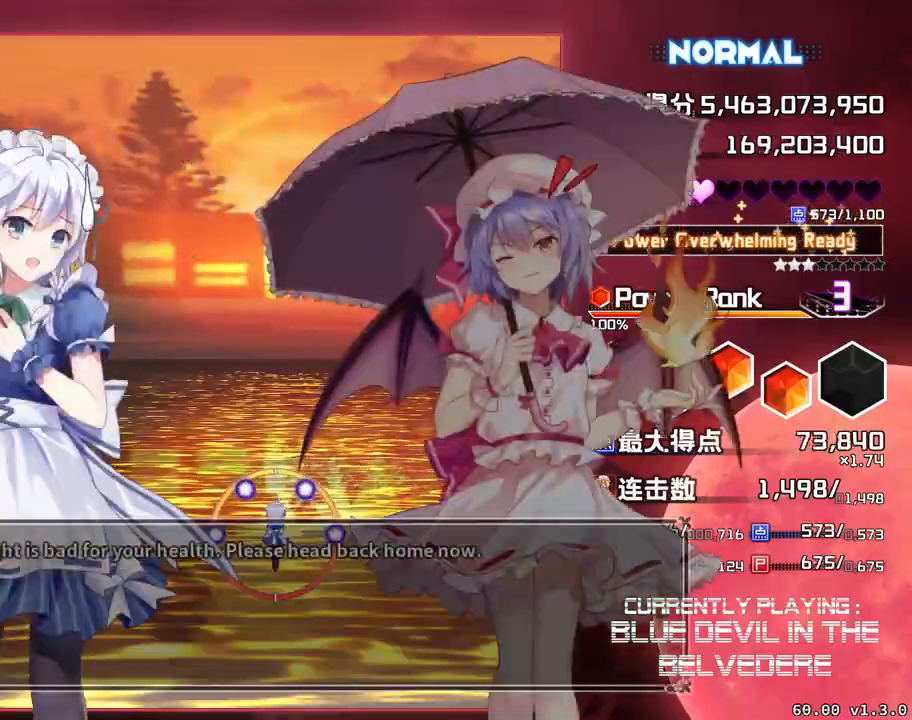
{"buttons": [], "left_stick": "center", "events": []}
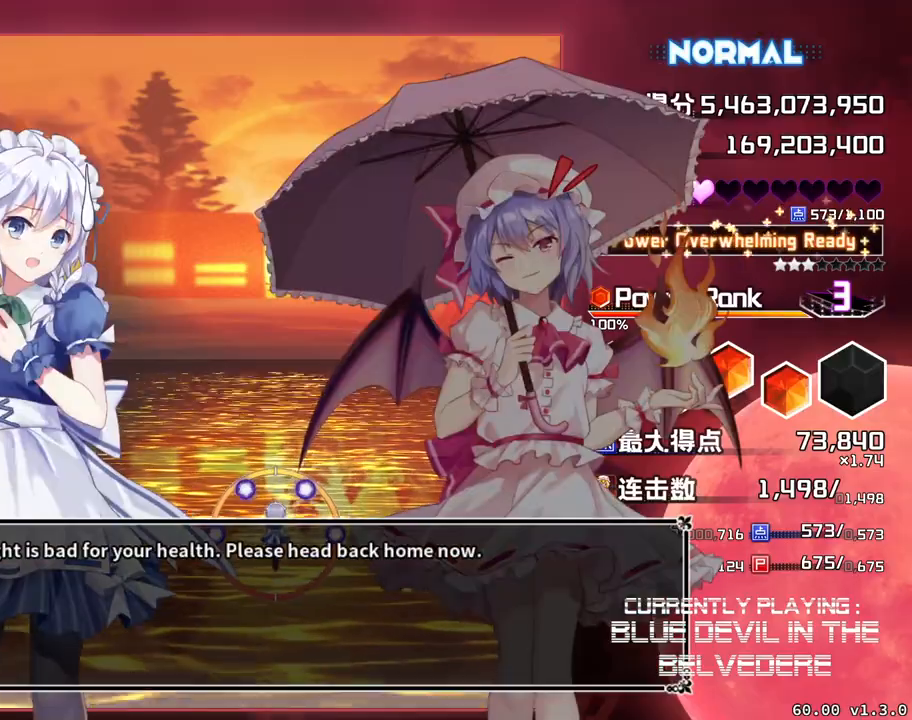
{"buttons": ["R1"], "left_stick": "center", "events": [[83, "R1", "down"]]}
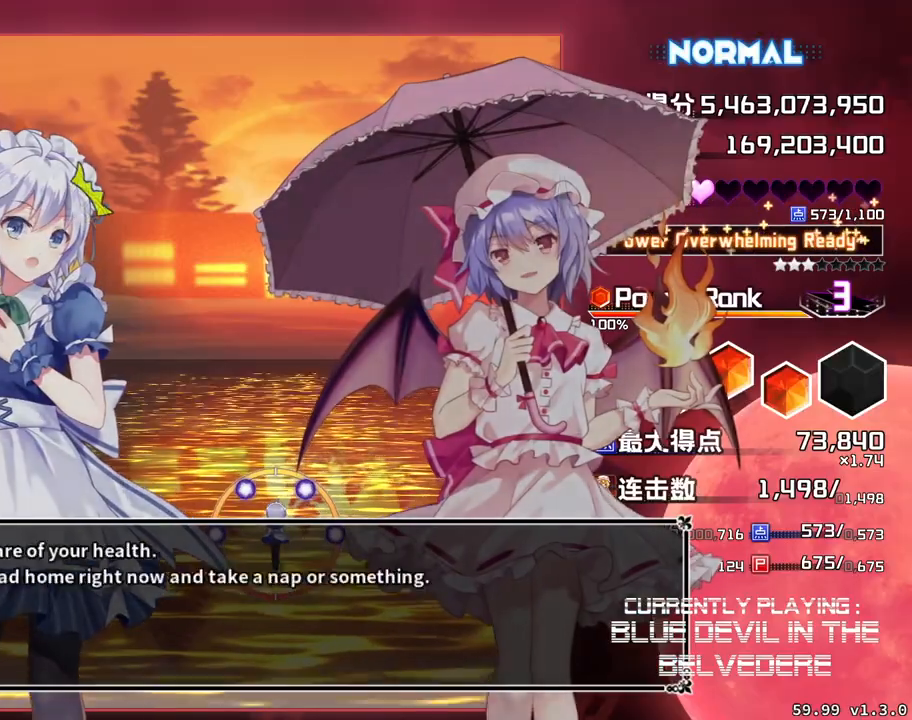
{"buttons": ["R1"], "left_stick": "center", "events": []}
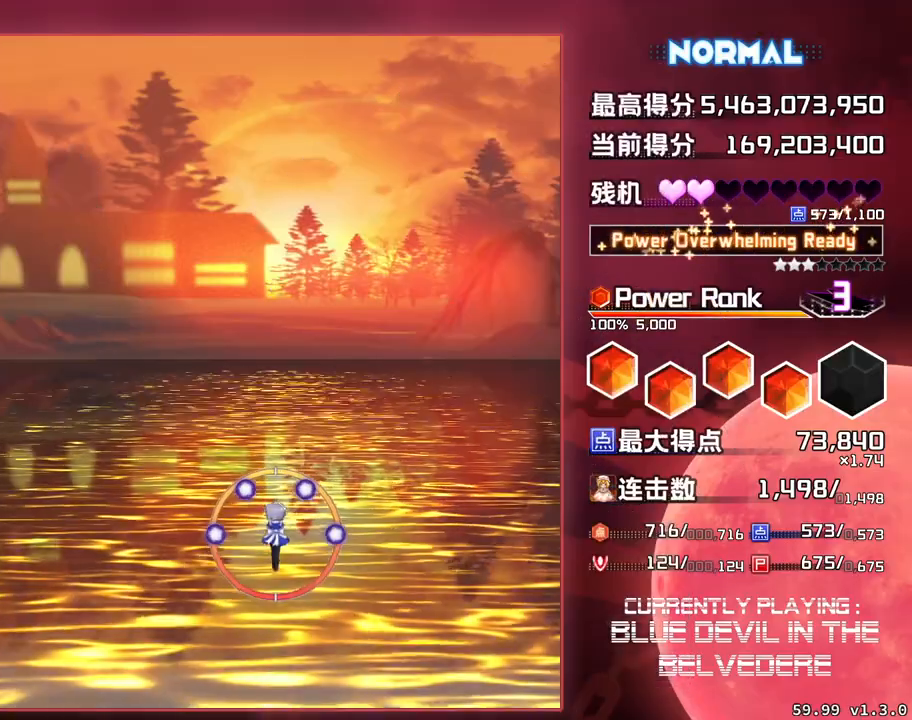
{"buttons": [], "left_stick": "center", "events": [[67, "R1", "up"]]}
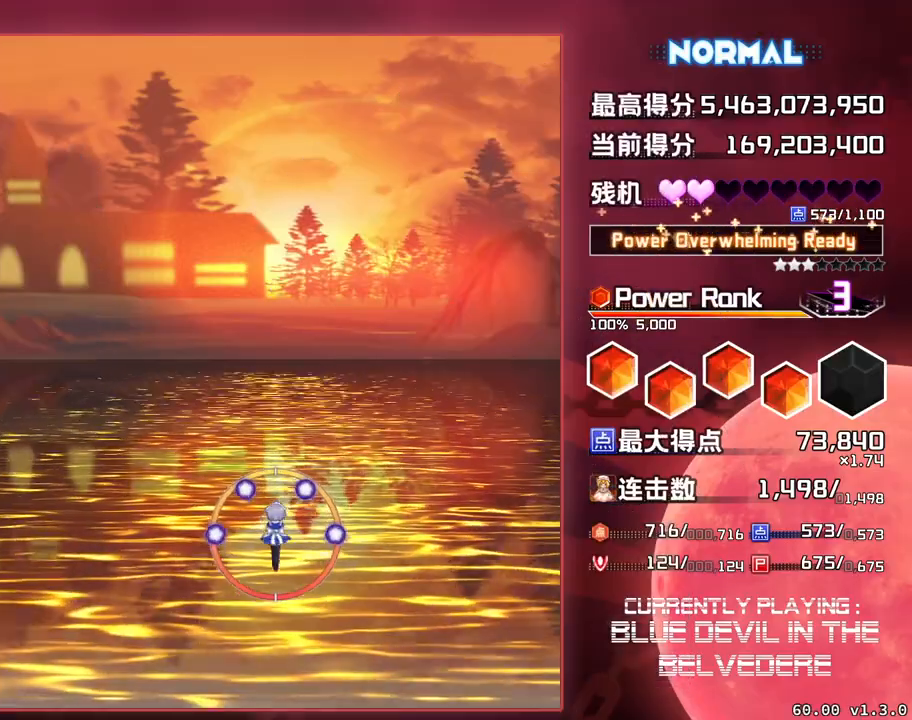
{"buttons": [], "left_stick": "center", "events": []}